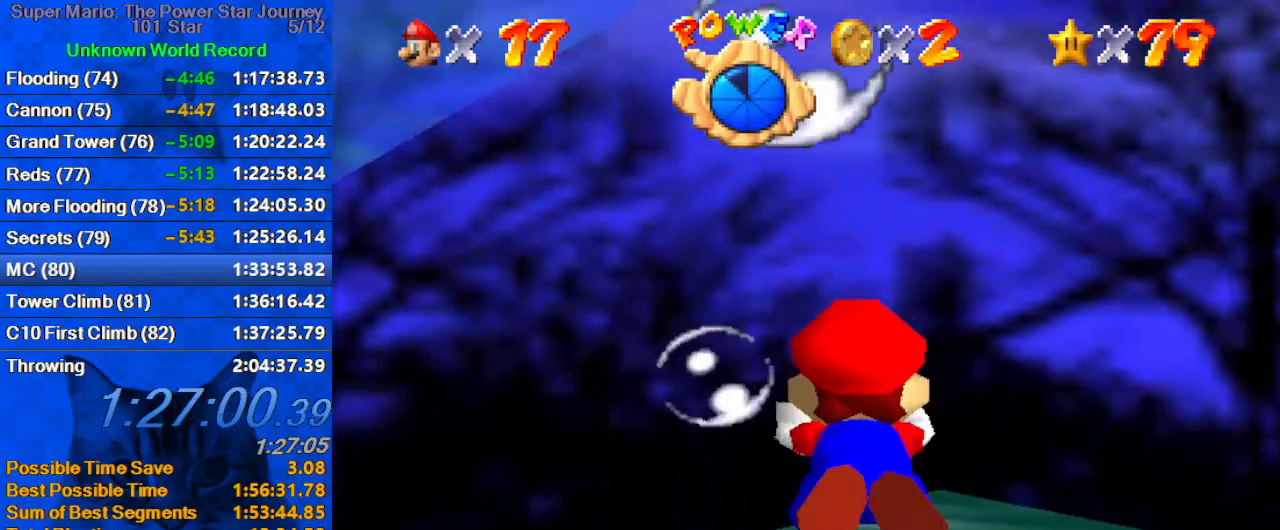
Gameplay with keyboard; each line is a JSON object with the keys held at the frame after it. "events" lists presses ("down") and releases ("up") of "a", "c", "ctrl", "d", "down", "left", "return", "right", "s", "shift", "up", "w", "x" and "y" between this image and that frame as [ms after this image, input, new state], when the widget could be followed in between. No other keys are recorded. Mouse input is not recorded.
{"keys": ["left", "shift"], "events": [[100, "down", "up"], [166, "shift", "up"], [200, "down", "down"], [200, "left", "down"], [300, "down", "up"], [500, "shift", "down"]]}
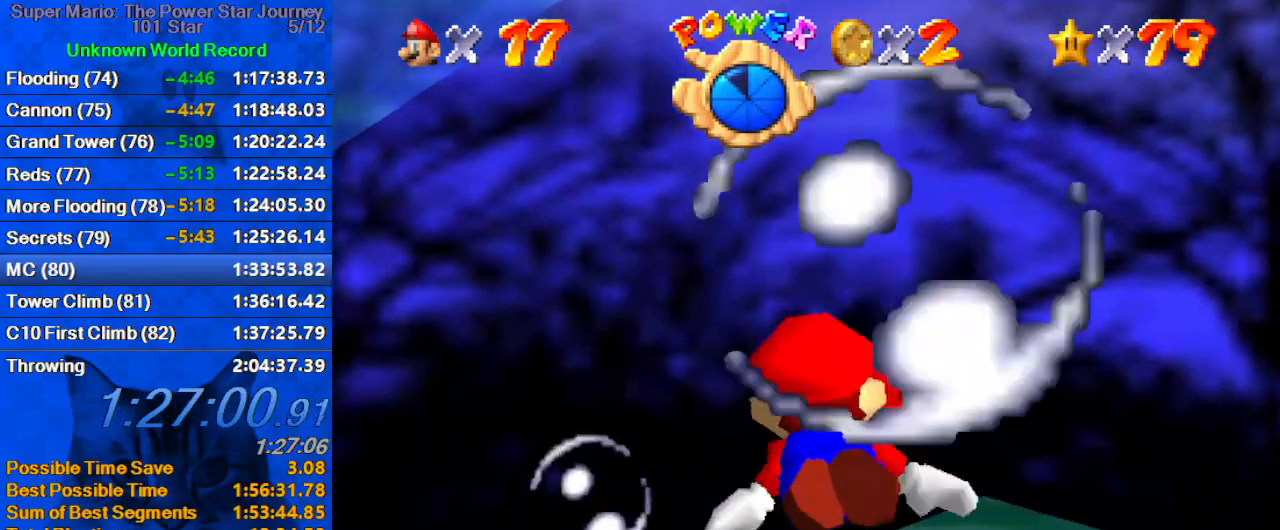
{"keys": ["d", "left"], "events": [[166, "d", "down"], [333, "shift", "up"]]}
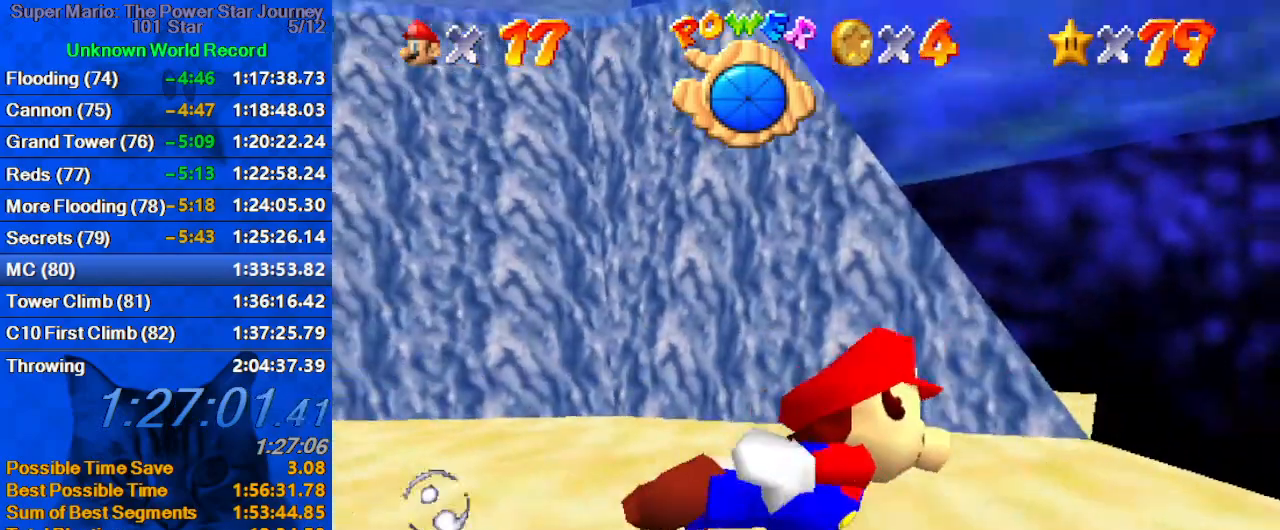
{"keys": [], "events": [[200, "shift", "down"], [333, "d", "up"], [366, "shift", "up"], [433, "left", "up"]]}
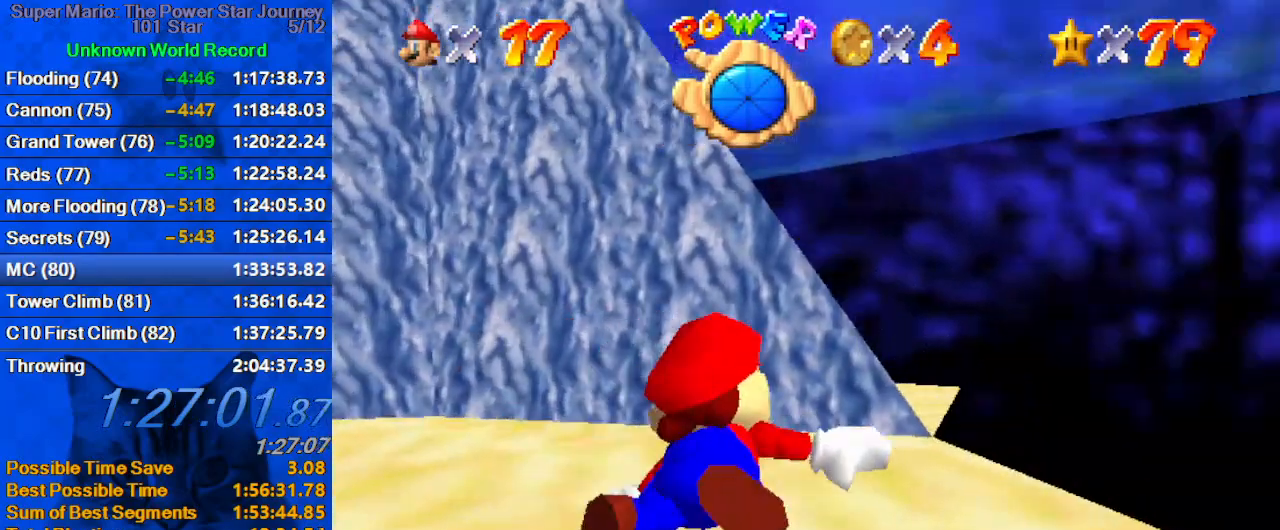
{"keys": ["down", "left", "shift"], "events": [[300, "shift", "down"], [500, "down", "down"], [500, "left", "down"]]}
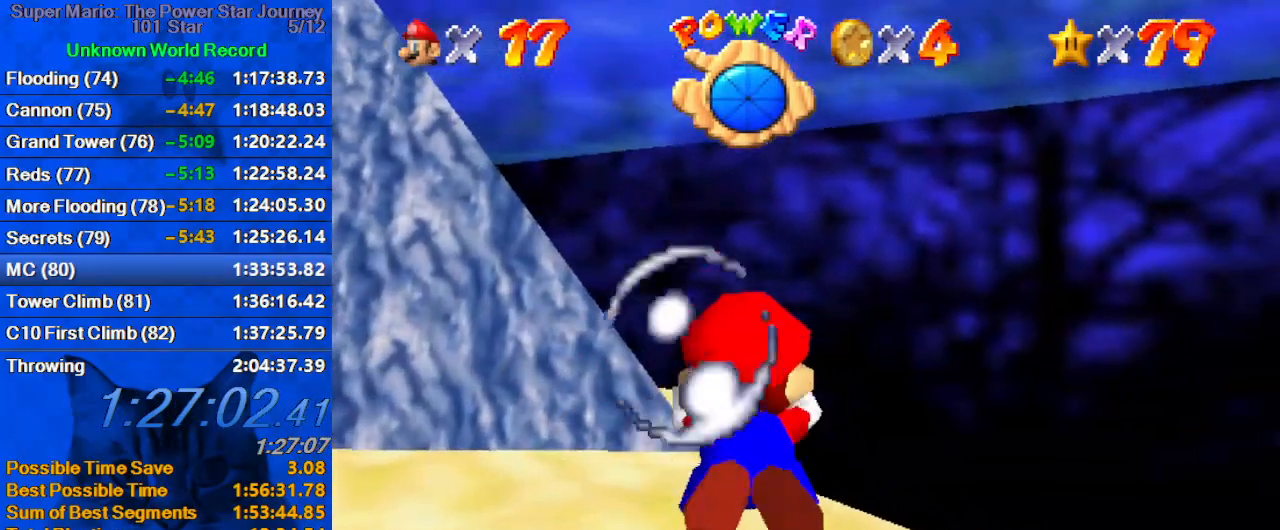
{"keys": ["shift"], "events": [[133, "shift", "up"], [300, "down", "up"], [366, "left", "up"], [466, "shift", "down"]]}
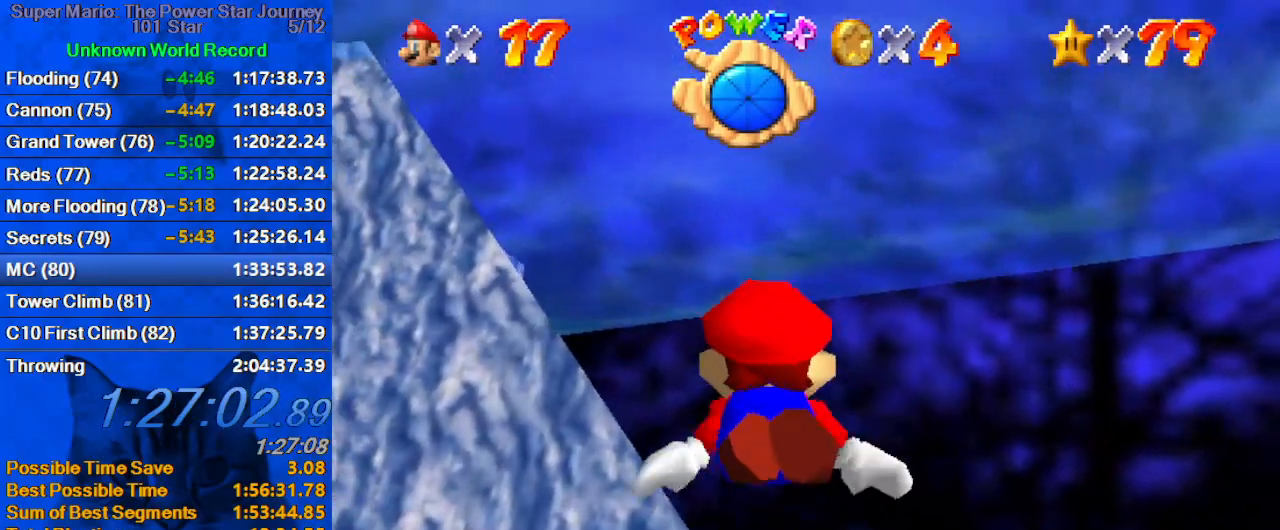
{"keys": ["down", "left"], "events": [[266, "down", "down"], [333, "left", "down"], [333, "shift", "up"]]}
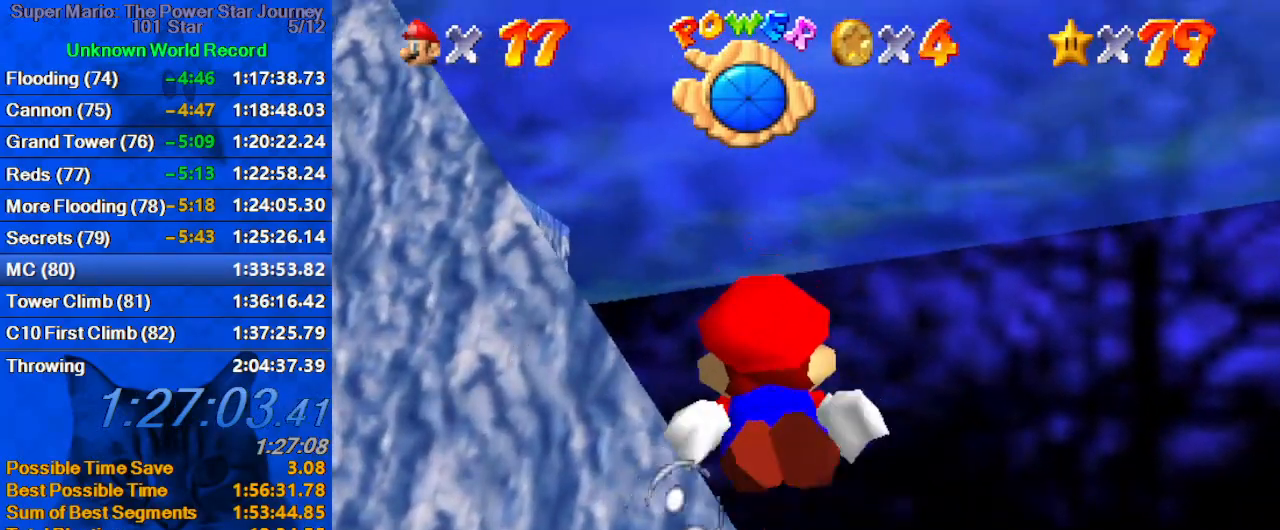
{"keys": [], "events": [[66, "down", "up"], [66, "left", "up"], [100, "shift", "down"], [500, "shift", "up"]]}
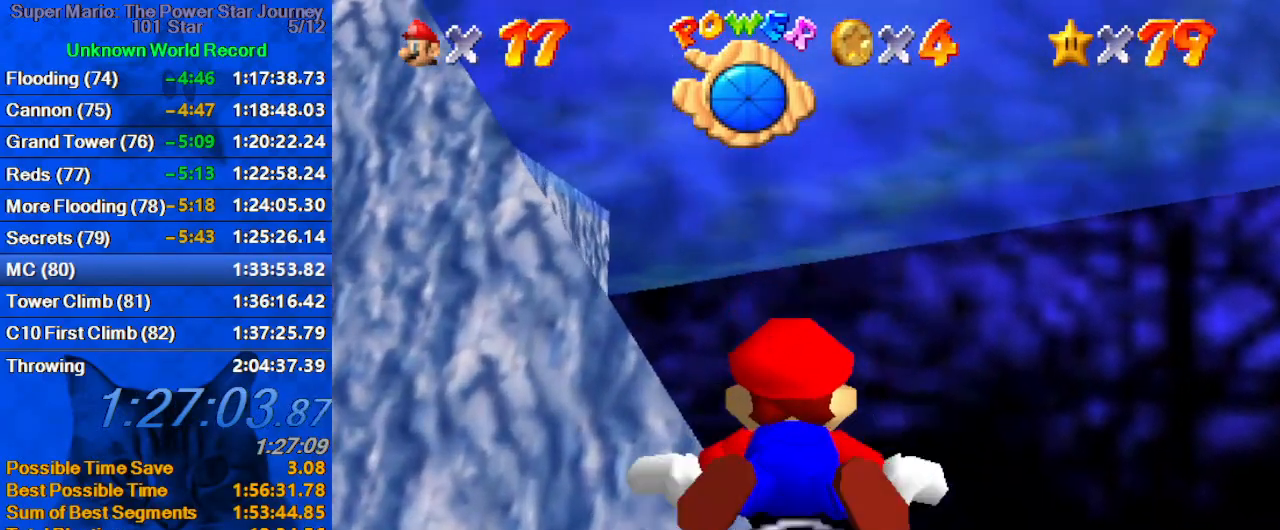
{"keys": ["shift"], "events": [[33, "down", "down"], [66, "left", "down"], [233, "down", "up"], [233, "left", "up"], [300, "shift", "down"]]}
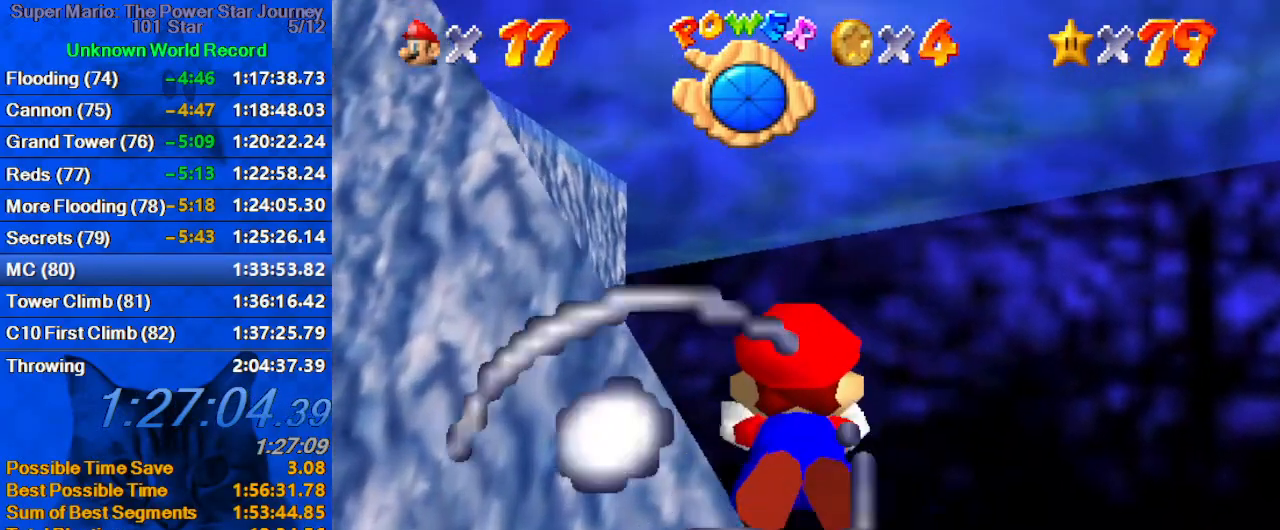
{"keys": ["shift"], "events": [[200, "shift", "up"], [500, "shift", "down"]]}
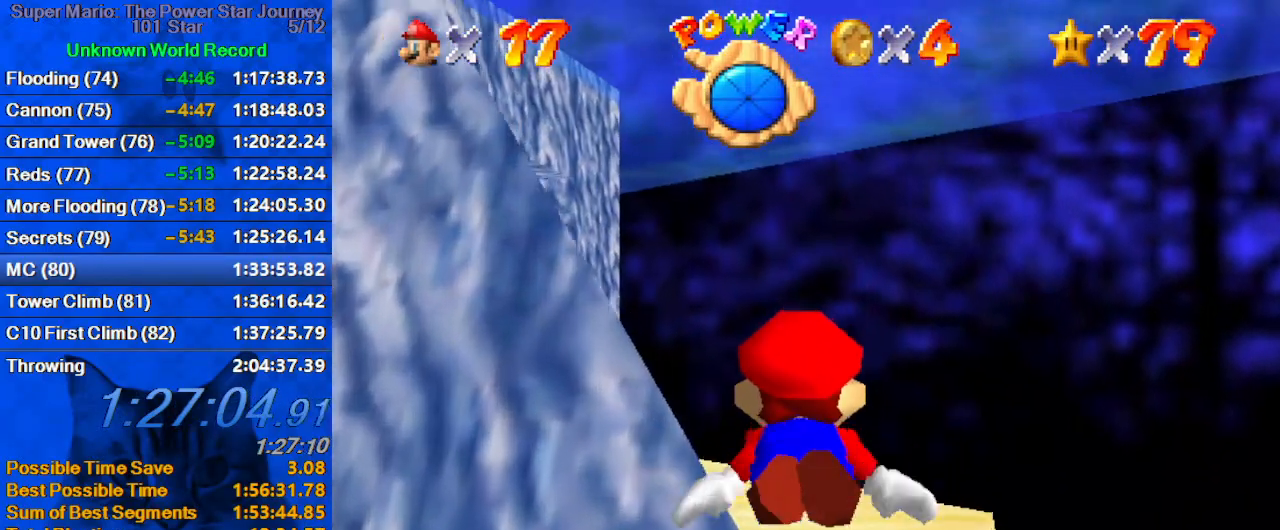
{"keys": ["left"], "events": [[333, "left", "down"], [400, "shift", "up"]]}
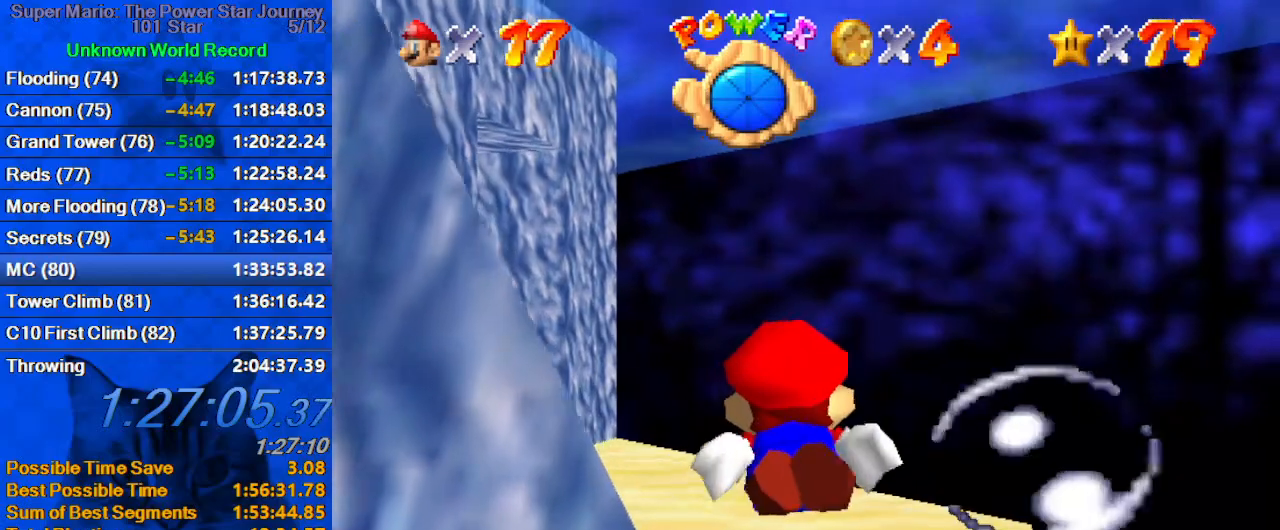
{"keys": ["left"], "events": [[133, "shift", "down"], [266, "left", "up"], [433, "left", "down"], [500, "shift", "up"]]}
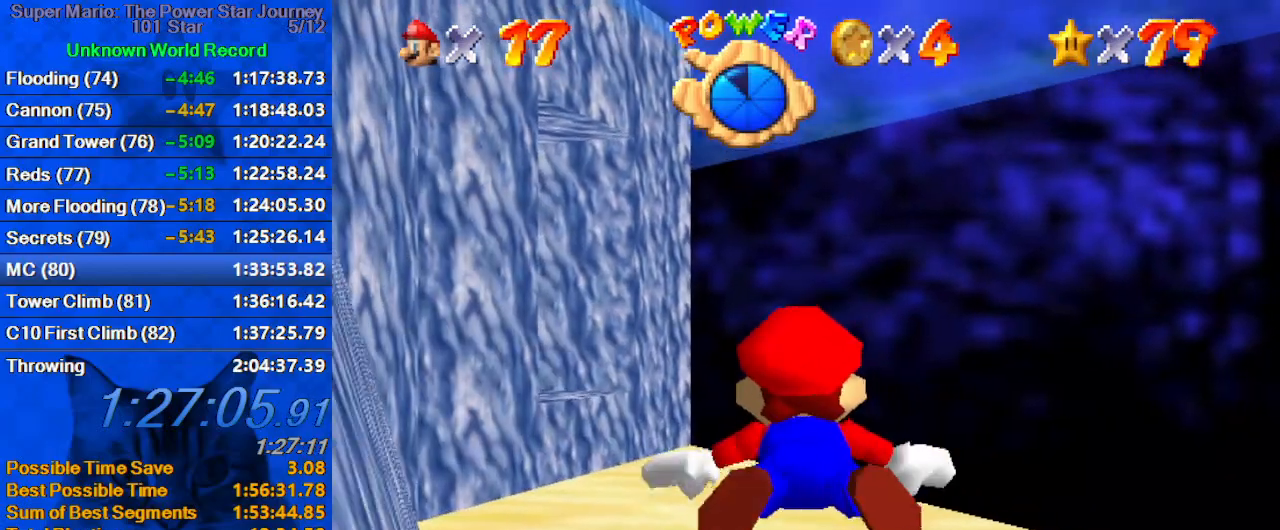
{"keys": ["shift"], "events": [[300, "left", "up"], [300, "shift", "down"]]}
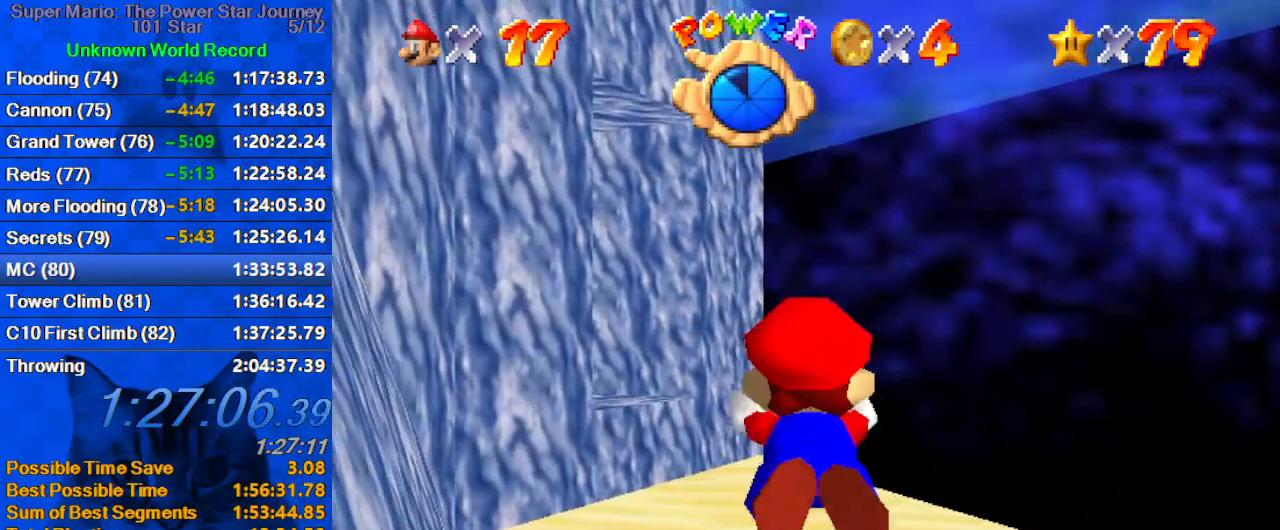
{"keys": ["shift"], "events": [[200, "right", "down"], [200, "shift", "up"], [300, "right", "up"], [466, "shift", "down"]]}
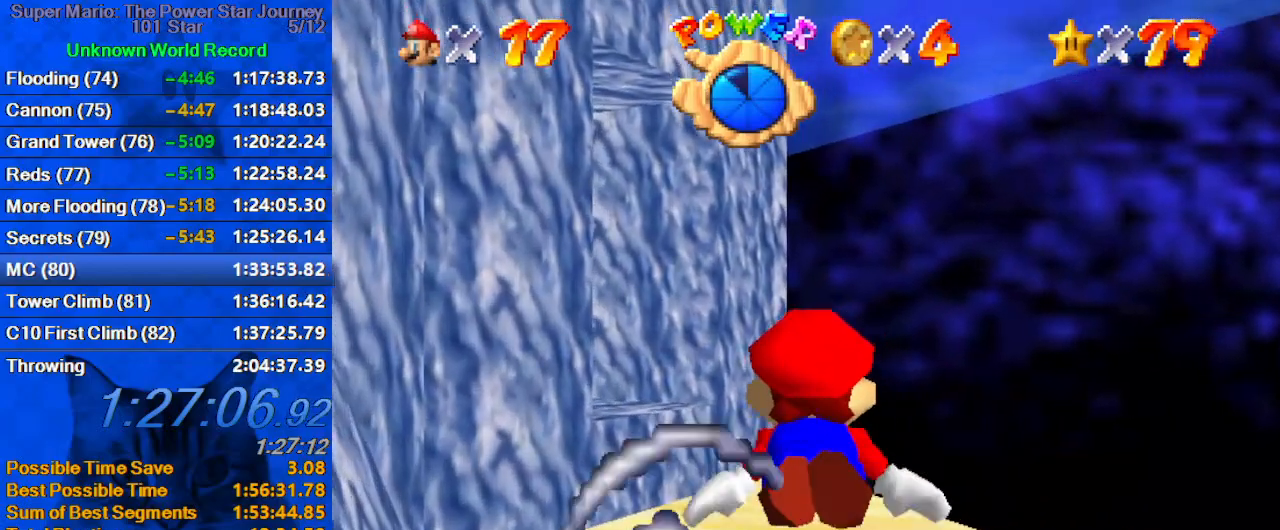
{"keys": [], "events": [[300, "shift", "up"], [366, "left", "down"], [500, "left", "up"]]}
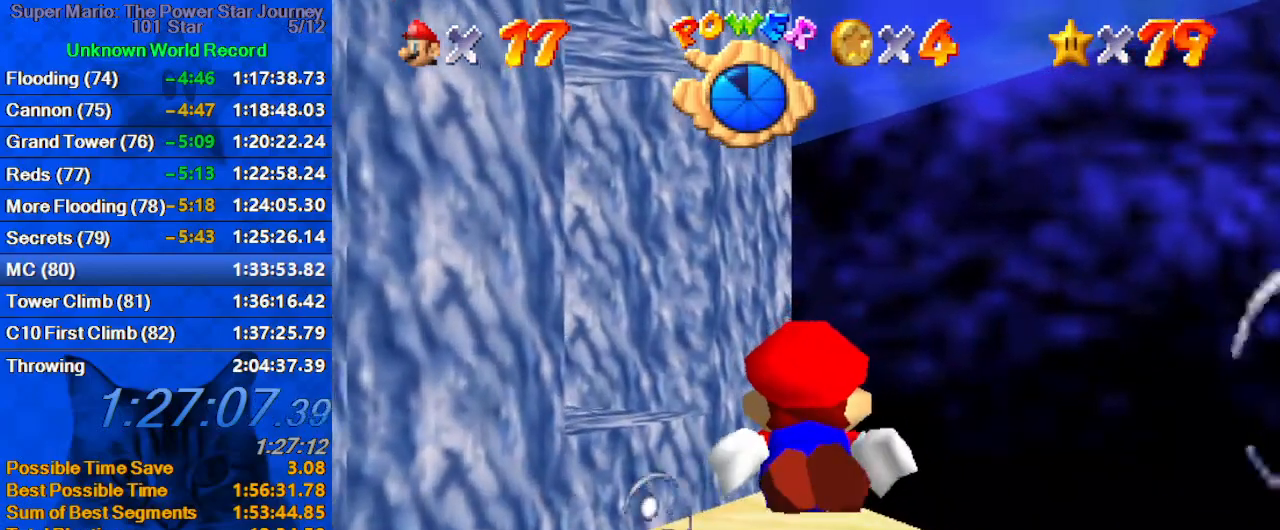
{"keys": [], "events": [[133, "shift", "down"], [500, "shift", "up"]]}
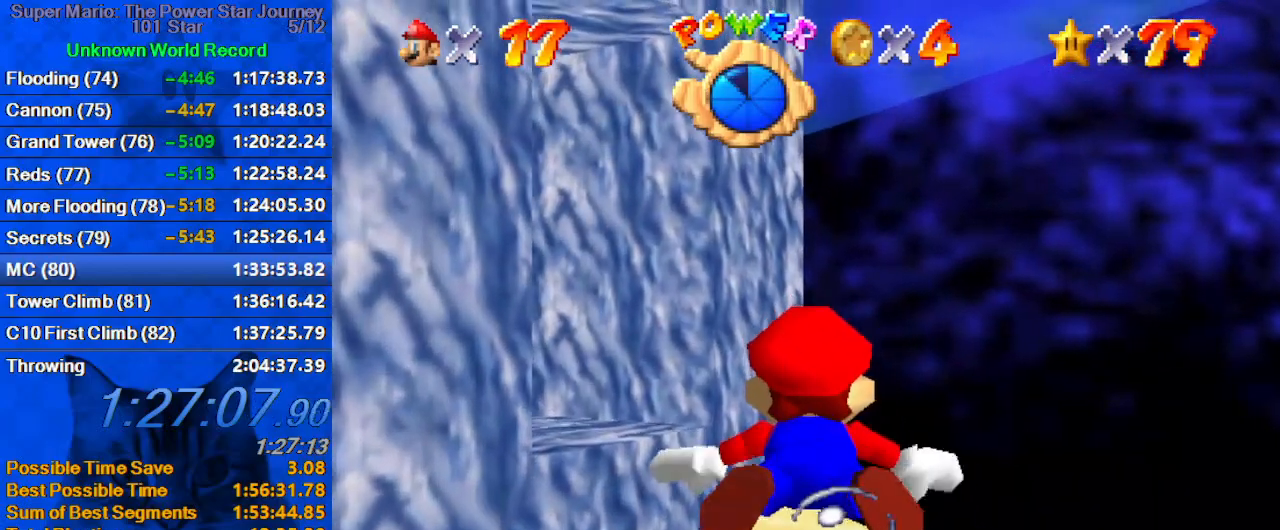
{"keys": ["shift"], "events": [[100, "left", "down"], [166, "down", "down"], [200, "down", "up"], [333, "shift", "down"], [400, "left", "up"]]}
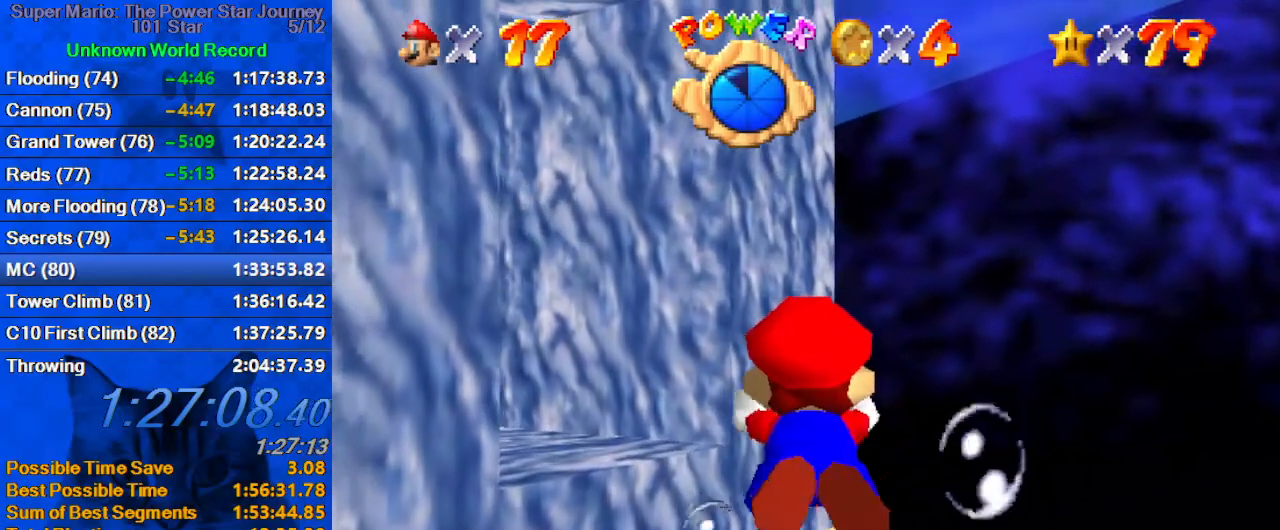
{"keys": ["left", "shift"], "events": [[133, "left", "down"], [166, "shift", "up"], [200, "down", "down"], [400, "down", "up"], [500, "shift", "down"]]}
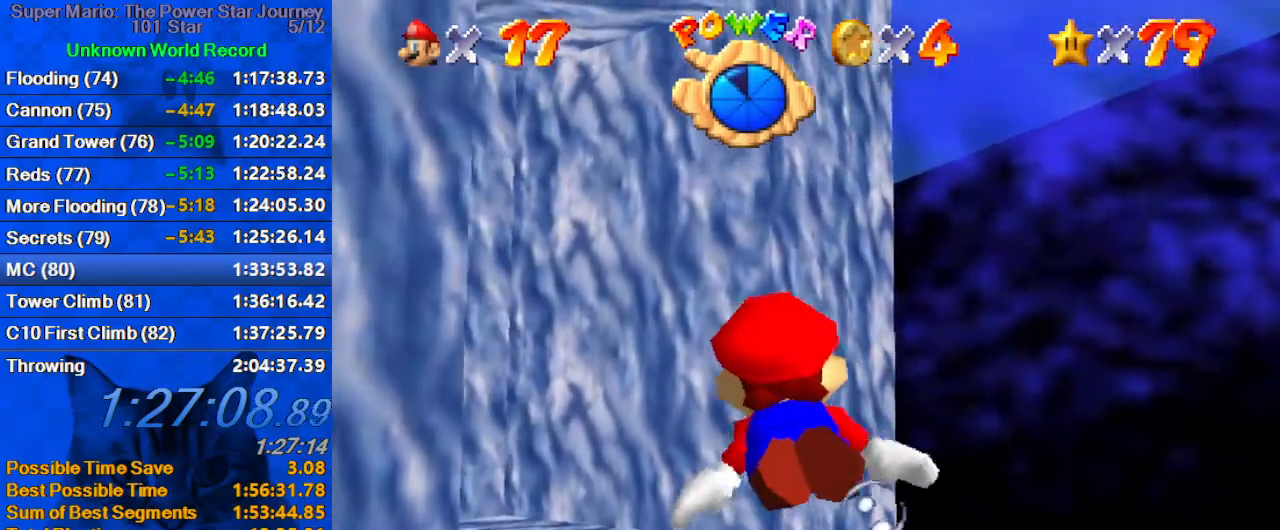
{"keys": ["down", "left"], "events": [[166, "left", "up"], [333, "shift", "up"], [466, "down", "down"], [466, "left", "down"]]}
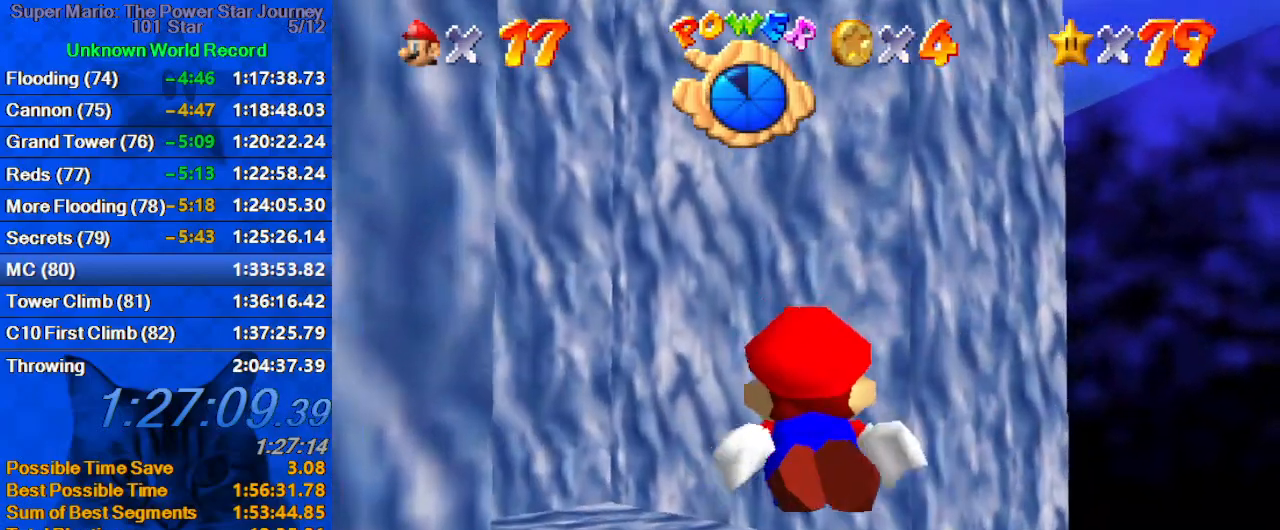
{"keys": ["down", "left", "shift"], "events": [[66, "down", "up"], [200, "shift", "down"], [233, "left", "up"], [400, "left", "down"], [466, "down", "down"]]}
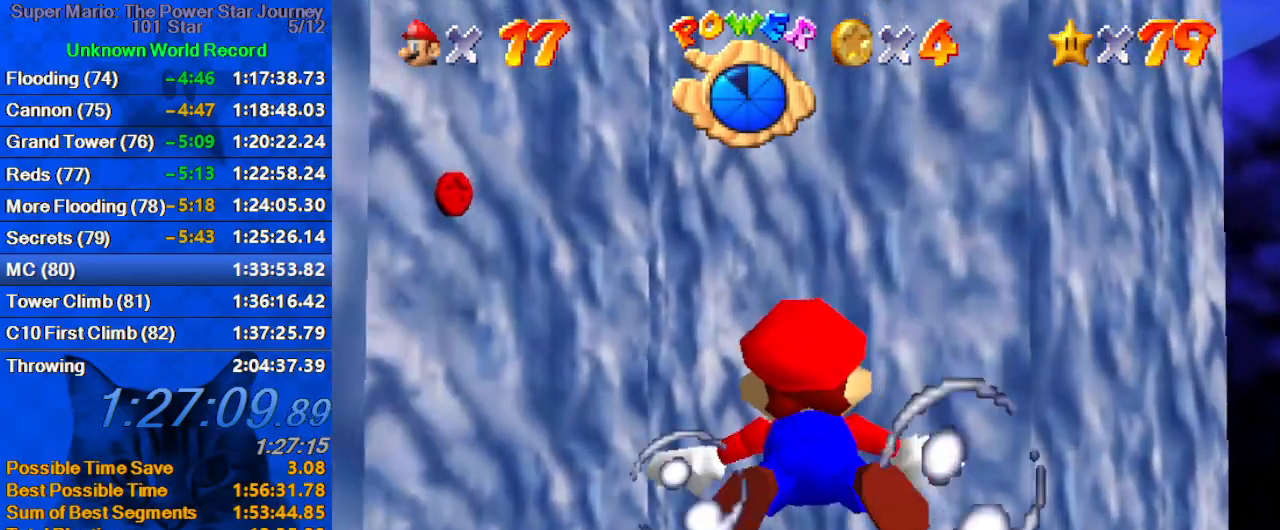
{"keys": ["shift"], "events": [[66, "shift", "up"], [266, "down", "up"], [333, "shift", "down"], [500, "left", "up"]]}
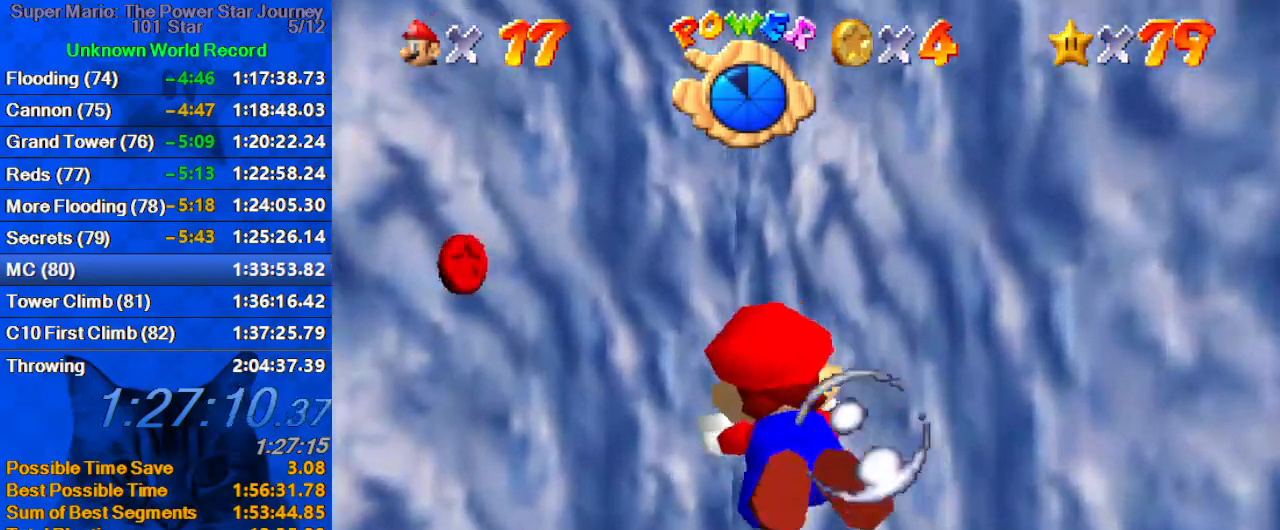
{"keys": ["left", "shift"], "events": [[100, "down", "down"], [100, "left", "down"], [166, "shift", "up"], [466, "down", "up"], [500, "shift", "down"]]}
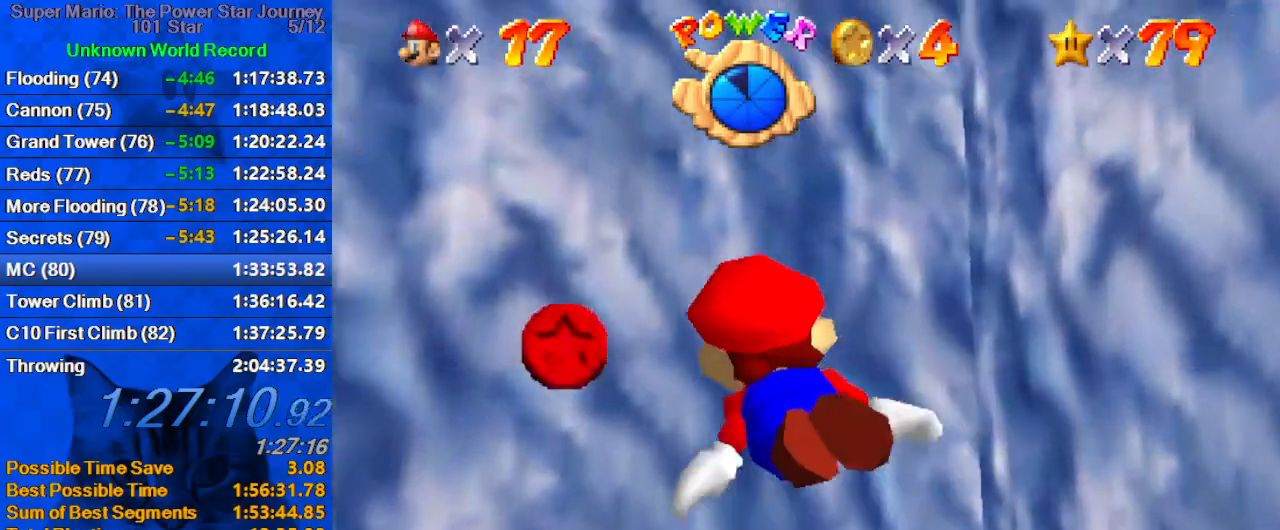
{"keys": ["left", "up"], "events": [[200, "up", "down"], [433, "shift", "up"]]}
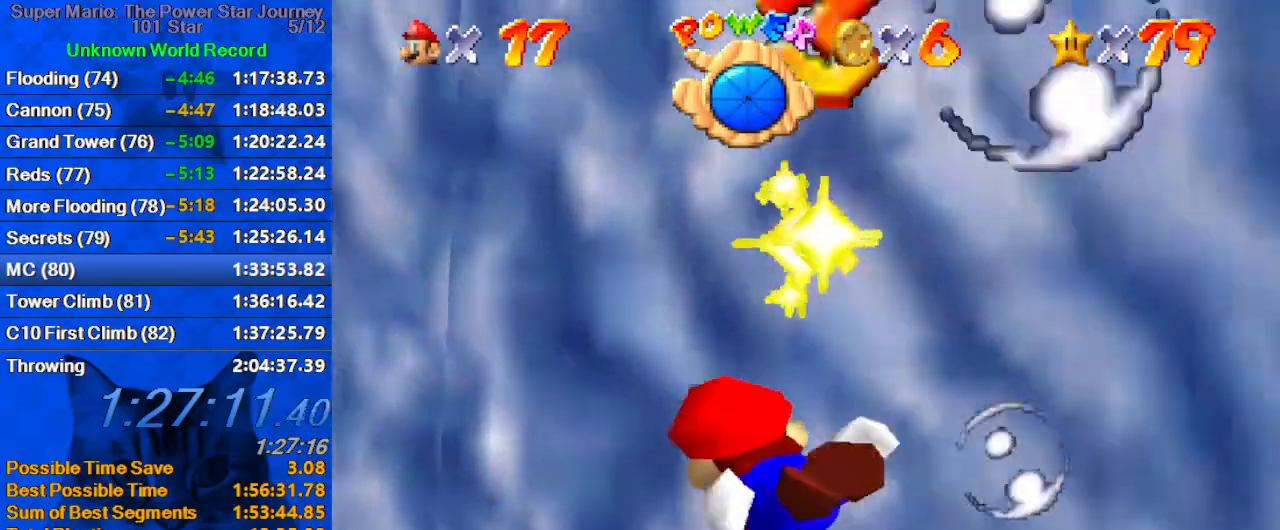
{"keys": ["left", "shift"], "events": [[33, "up", "up"], [200, "shift", "down"]]}
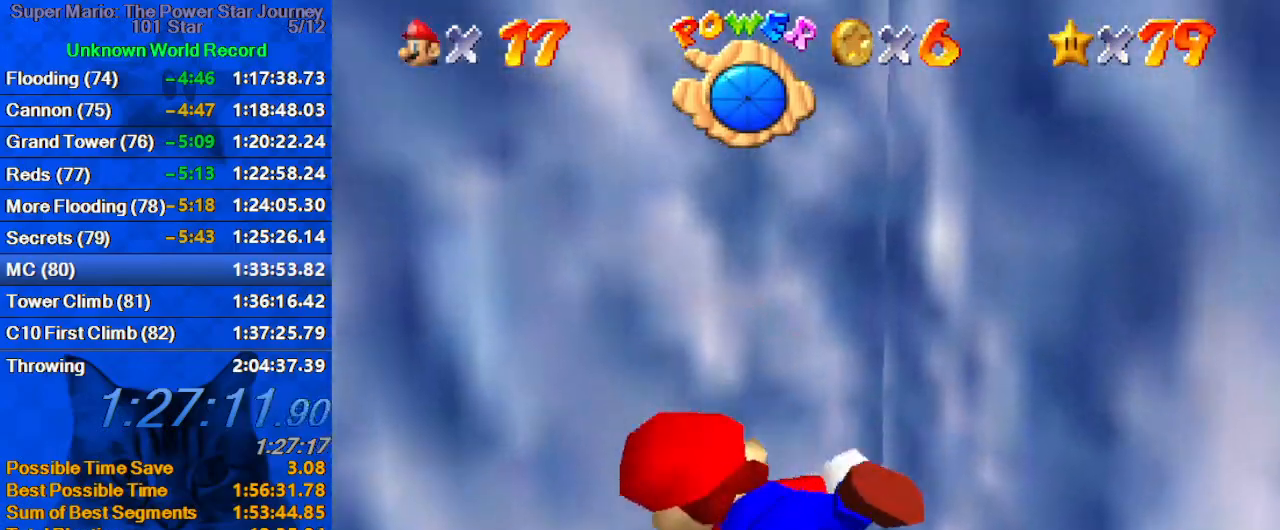
{"keys": ["down", "left", "shift"], "events": [[66, "down", "down"], [66, "shift", "up"], [400, "shift", "down"]]}
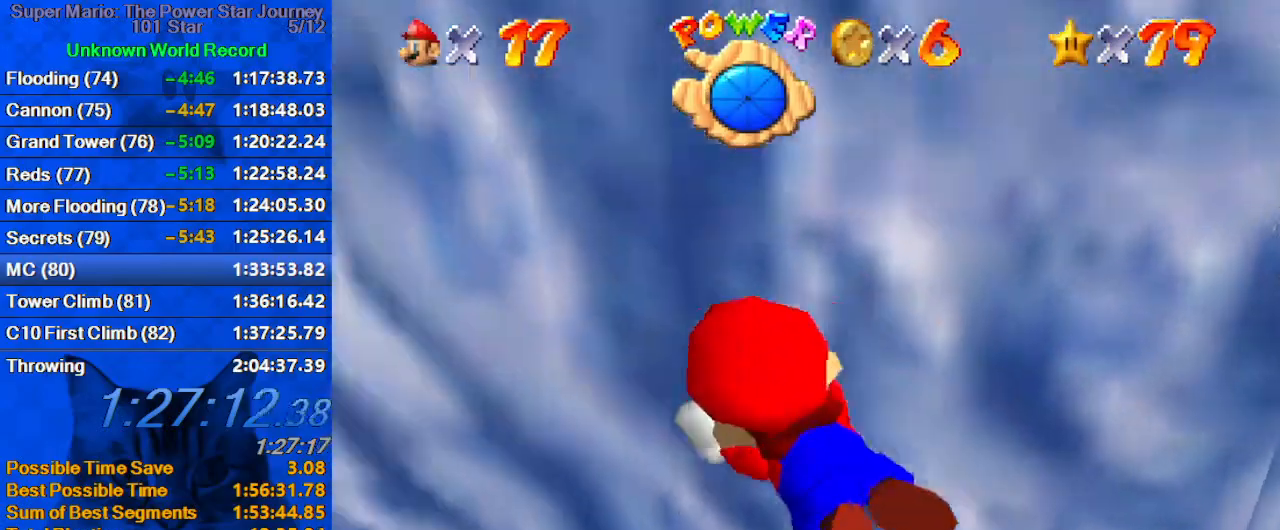
{"keys": ["down"], "events": [[333, "left", "up"], [333, "shift", "up"]]}
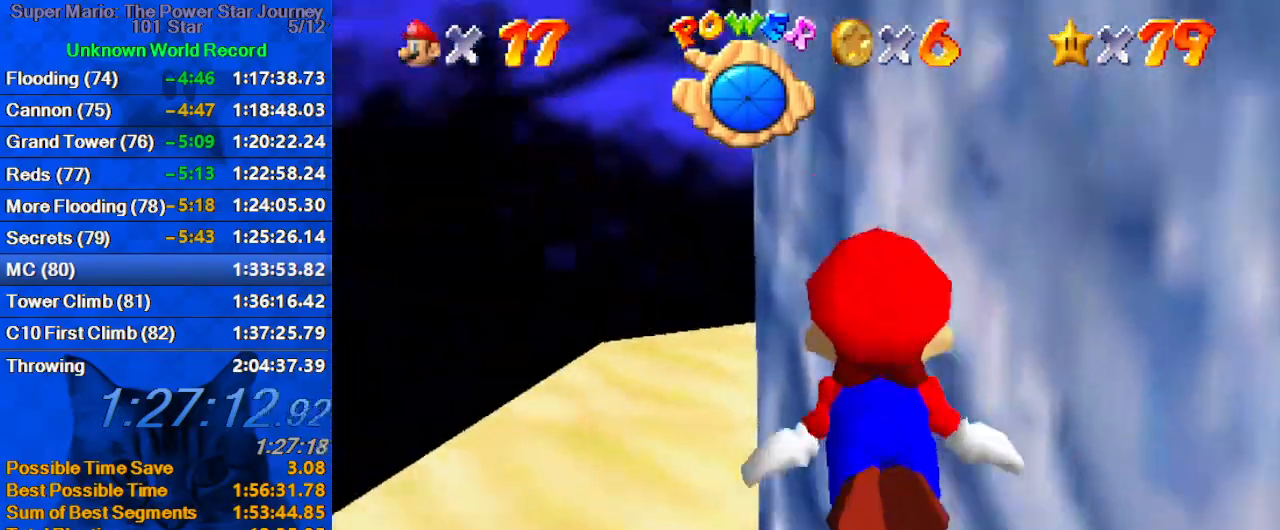
{"keys": ["a", "right"], "events": [[66, "shift", "down"], [100, "down", "up"], [233, "down", "down"], [233, "right", "down"], [300, "a", "down"], [433, "shift", "up"], [500, "down", "up"]]}
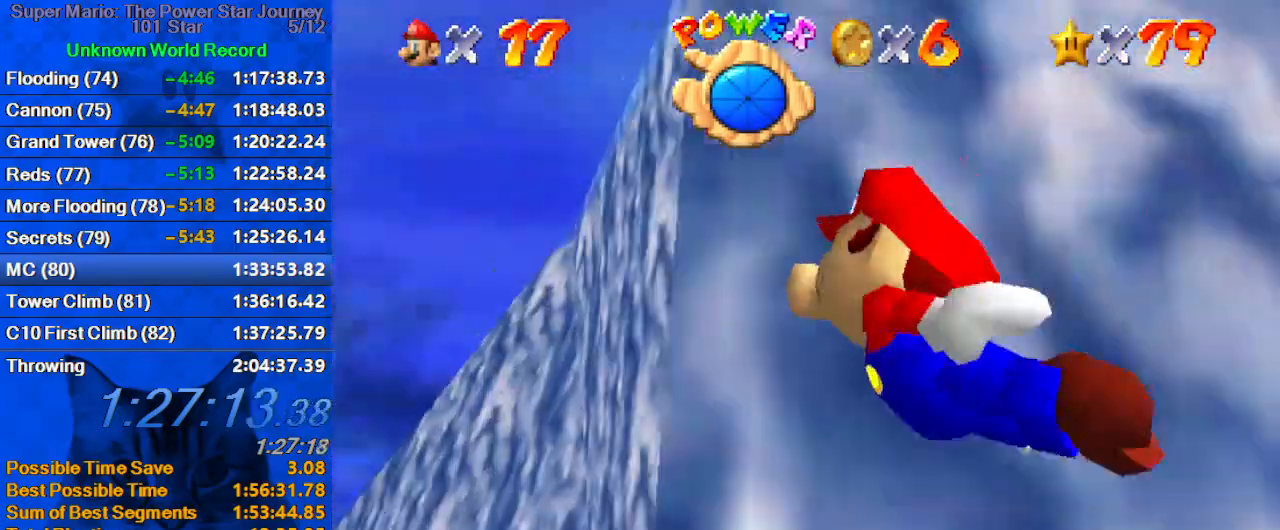
{"keys": ["down", "right"], "events": [[33, "down", "down"], [266, "shift", "down"], [366, "right", "up"], [400, "down", "up"], [466, "a", "up"], [466, "shift", "up"], [500, "down", "down"], [500, "right", "down"]]}
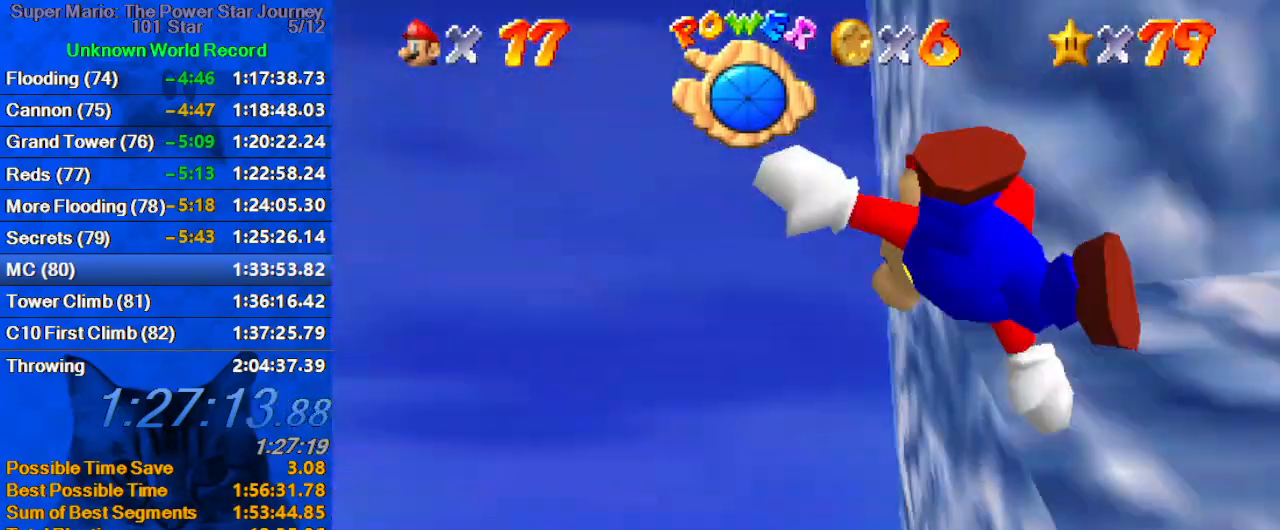
{"keys": ["a", "down", "right", "shift"], "events": [[366, "shift", "down"], [433, "down", "up"], [466, "a", "down"], [500, "down", "down"]]}
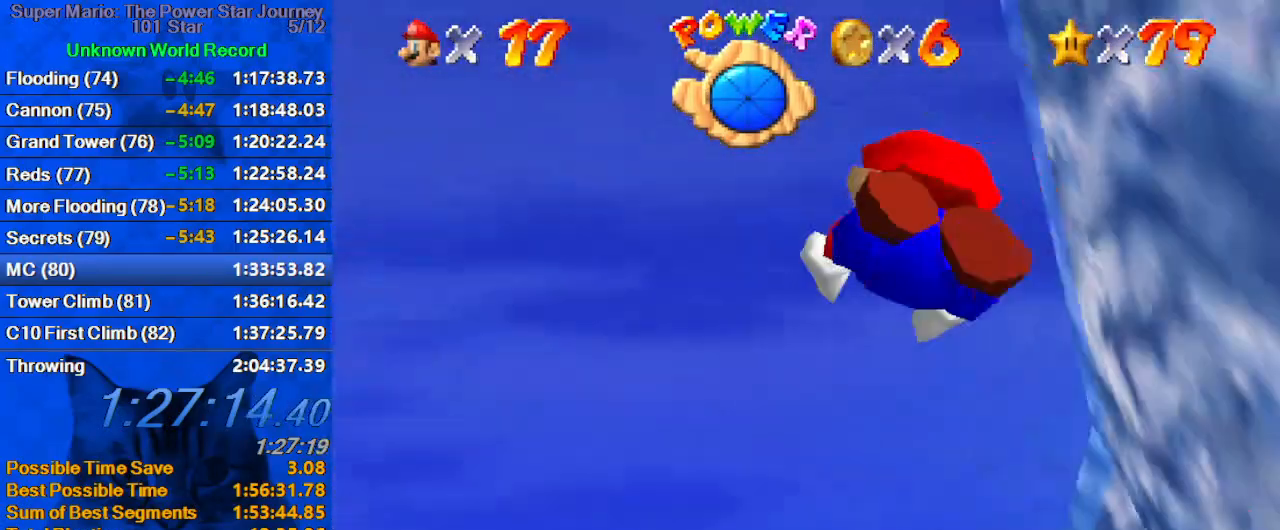
{"keys": ["a", "down", "right"], "events": [[166, "shift", "up"]]}
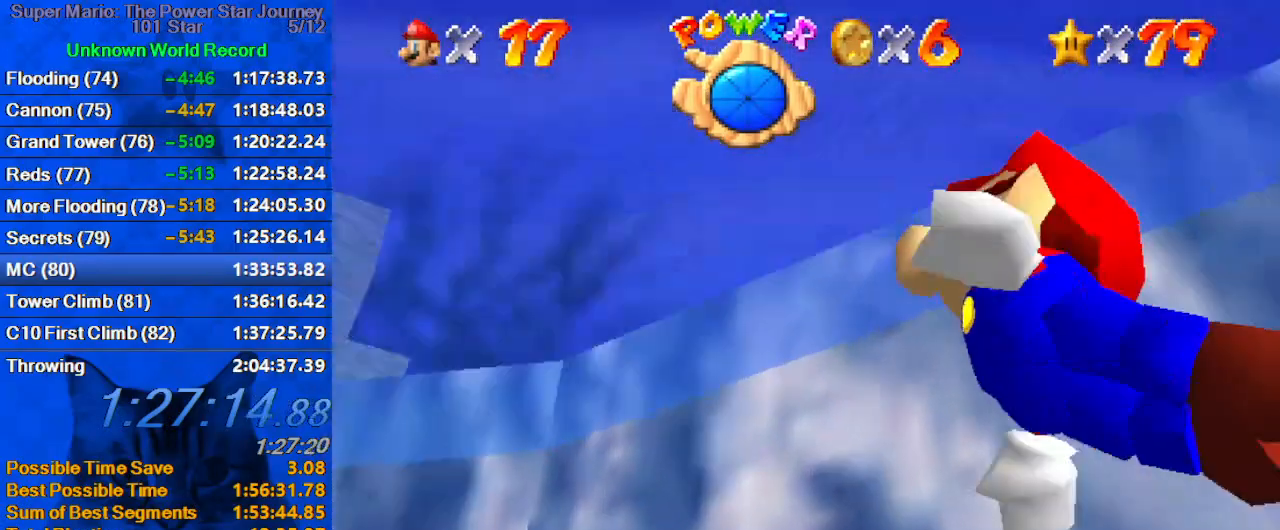
{"keys": ["right", "up"], "events": [[33, "shift", "down"], [166, "down", "up"], [266, "a", "up"], [300, "shift", "up"], [466, "up", "down"]]}